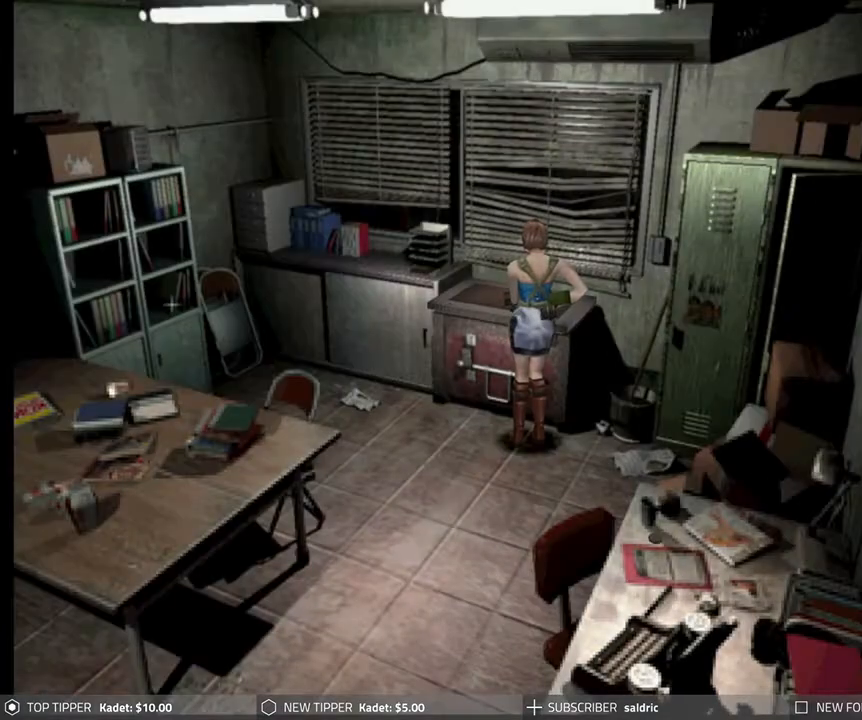
Gameplay with a controller (PlayStation layout); each line is a JSON object with the inputs held at the frame after it. "events" lists button and stick changes between this image and that frame as [ms after this image, input, new state], when the widget could be followed in between. Not read: right_stick.
{"buttons": ["CROSS"], "left_stick": "center", "events": [[67, "CROSS", "down"], [167, "CROSS", "up"], [233, "CROSS", "down"], [367, "CROSS", "up"], [450, "CROSS", "down"]]}
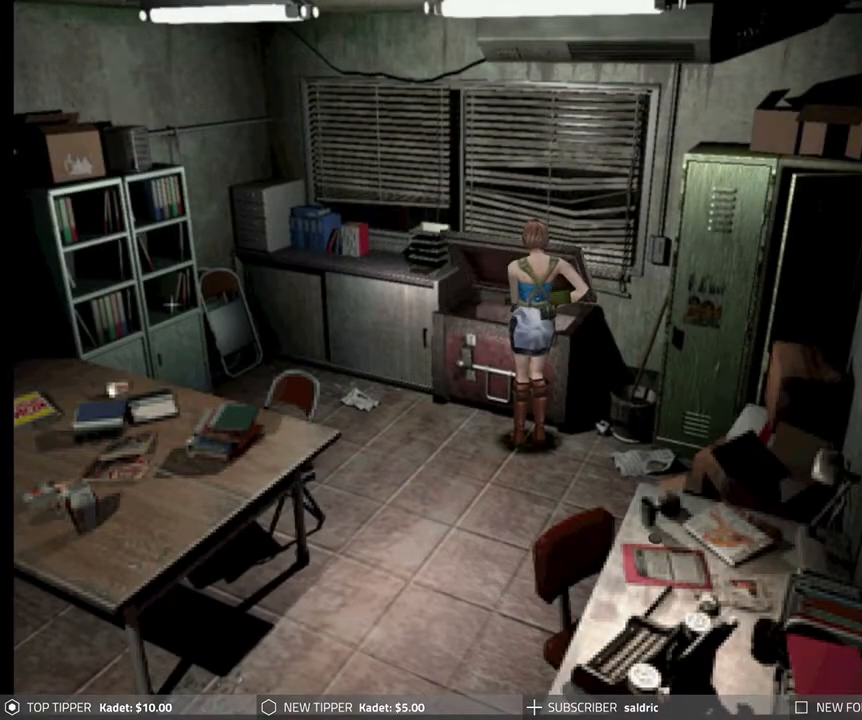
{"buttons": [], "left_stick": "center", "events": [[83, "CROSS", "up"]]}
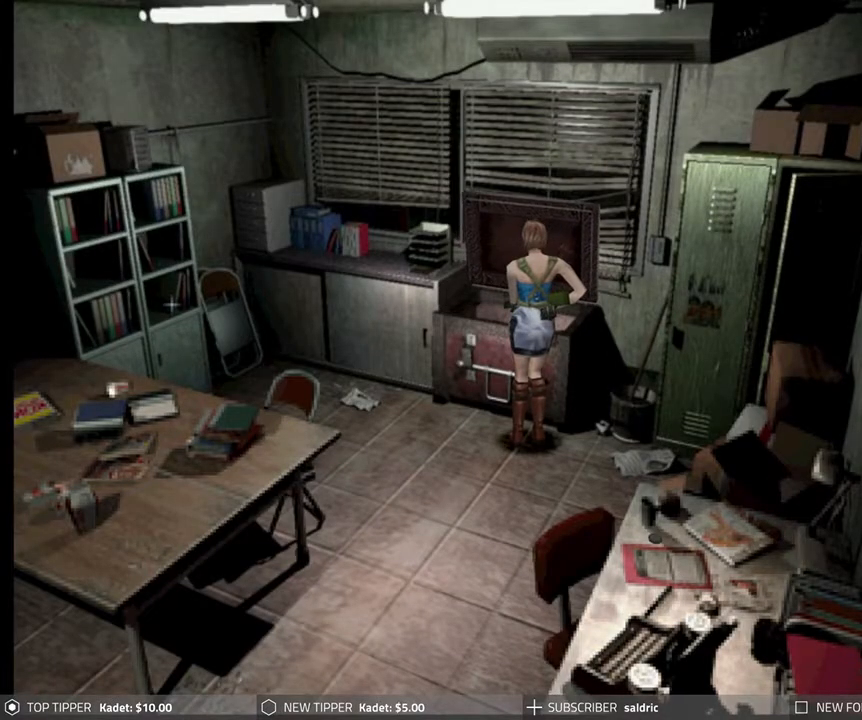
{"buttons": [], "left_stick": "center", "events": []}
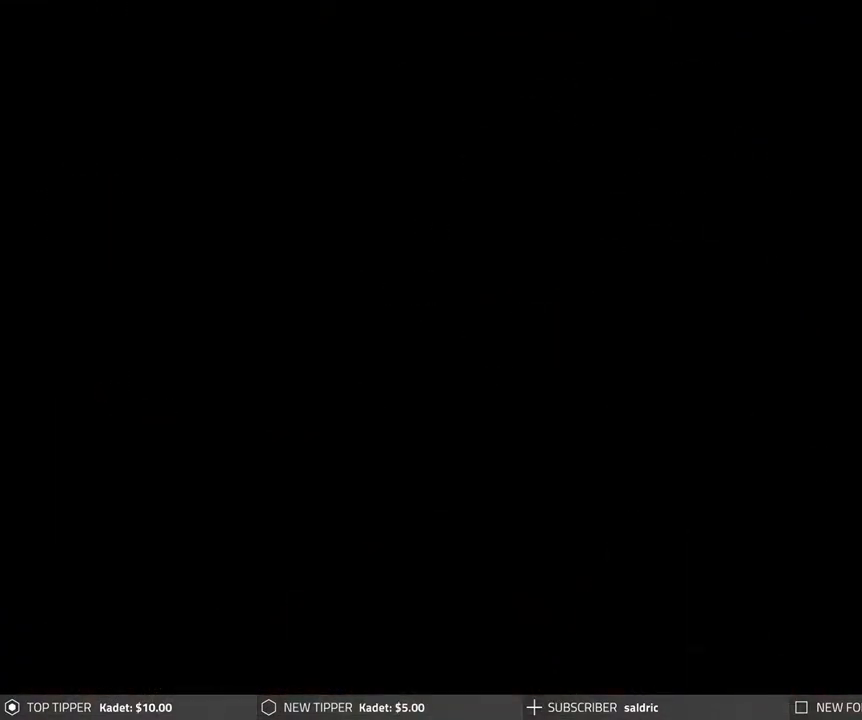
{"buttons": [], "left_stick": "center", "events": [[383, "DPAD_RIGHT", "down"], [417, "DPAD_RIGHT", "up"]]}
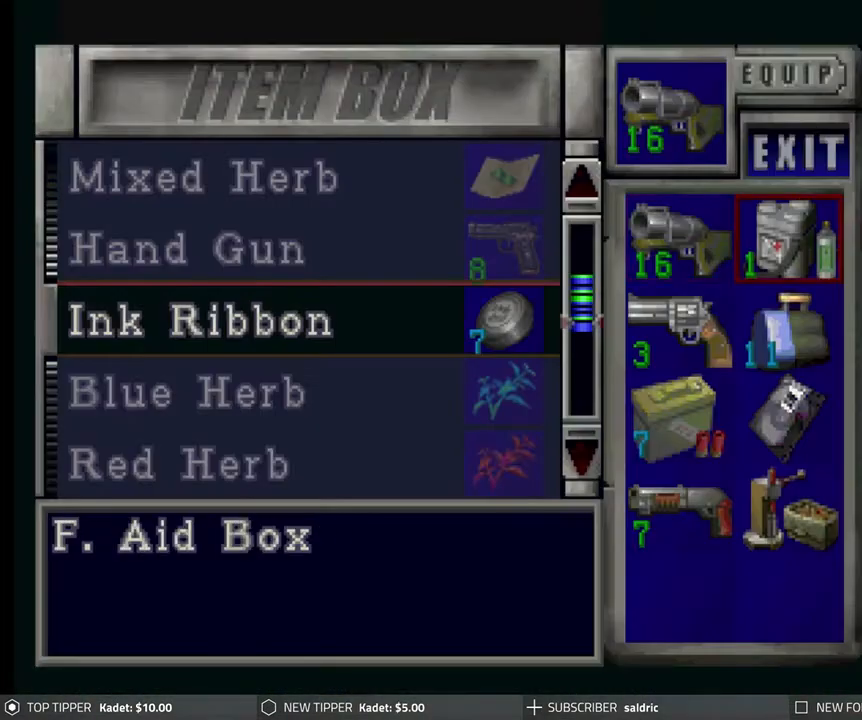
{"buttons": [], "left_stick": "center", "events": [[50, "DPAD_DOWN", "down"], [117, "DPAD_DOWN", "up"], [200, "DPAD_DOWN", "down"], [267, "DPAD_DOWN", "up"], [333, "DPAD_DOWN", "down"], [417, "DPAD_DOWN", "up"]]}
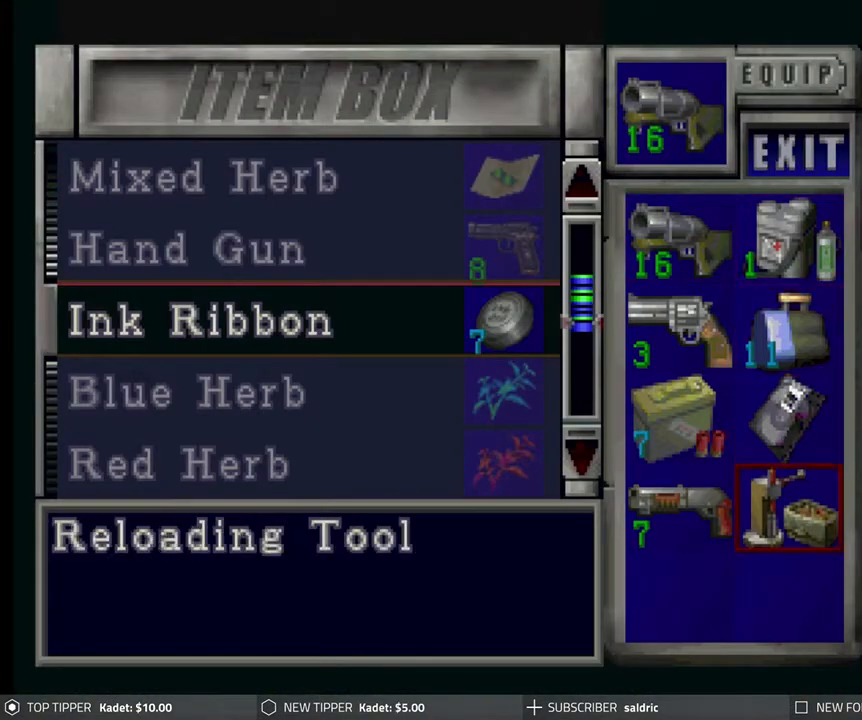
{"buttons": ["DPAD_UP"], "left_stick": "center", "events": [[67, "CROSS", "down"], [183, "CROSS", "up"], [317, "DPAD_UP", "down"], [400, "DPAD_UP", "up"], [483, "DPAD_UP", "down"]]}
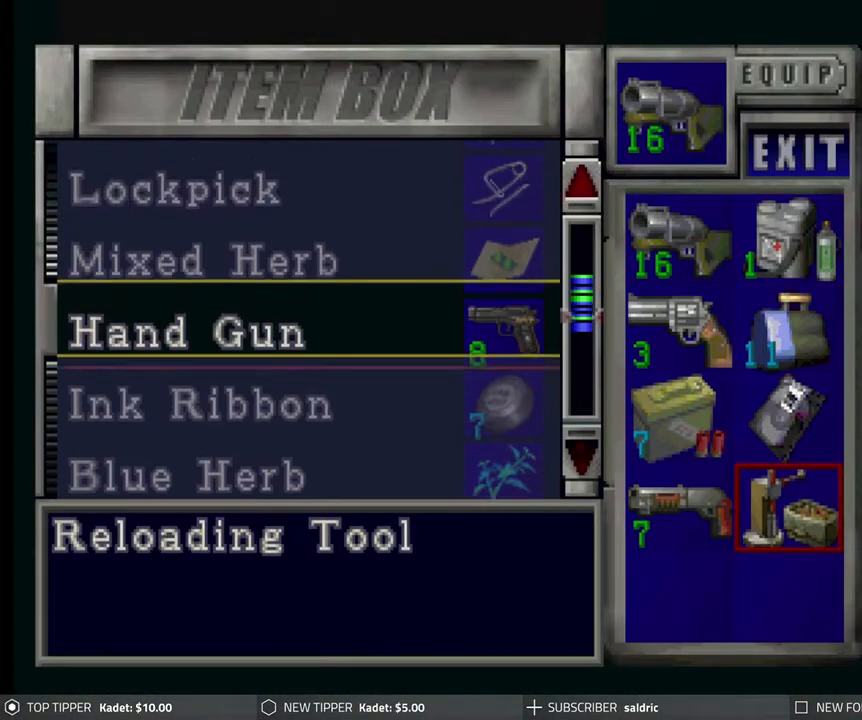
{"buttons": ["DPAD_UP"], "left_stick": "center", "events": [[67, "DPAD_UP", "up"], [133, "DPAD_UP", "down"], [217, "DPAD_UP", "up"], [300, "DPAD_UP", "down"], [383, "DPAD_UP", "up"], [483, "DPAD_UP", "down"]]}
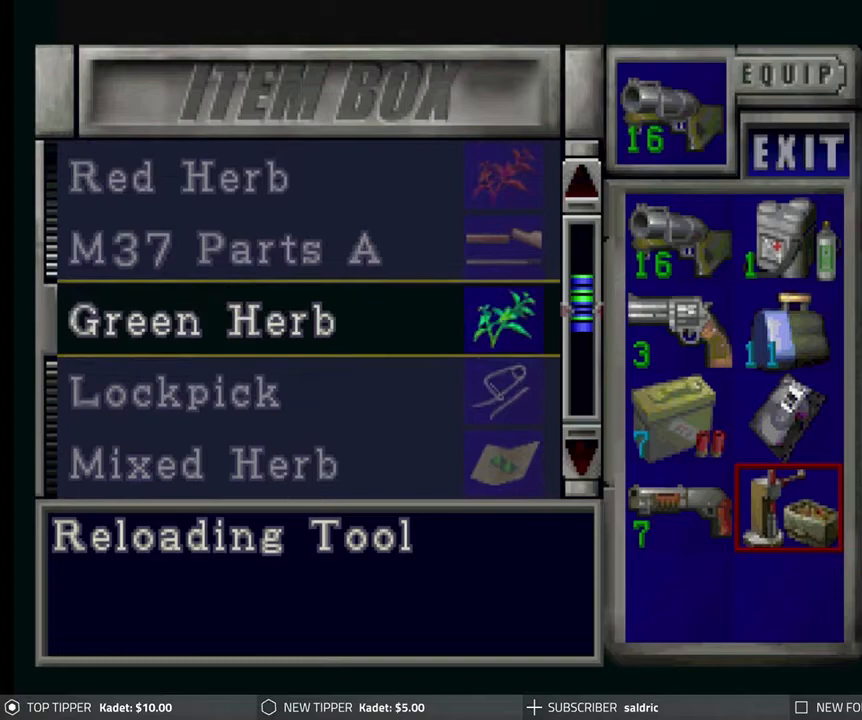
{"buttons": ["DPAD_UP"], "left_stick": "center", "events": [[67, "DPAD_UP", "up"], [150, "DPAD_UP", "down"], [233, "DPAD_UP", "up"], [317, "DPAD_UP", "down"], [433, "DPAD_UP", "up"], [500, "DPAD_UP", "down"]]}
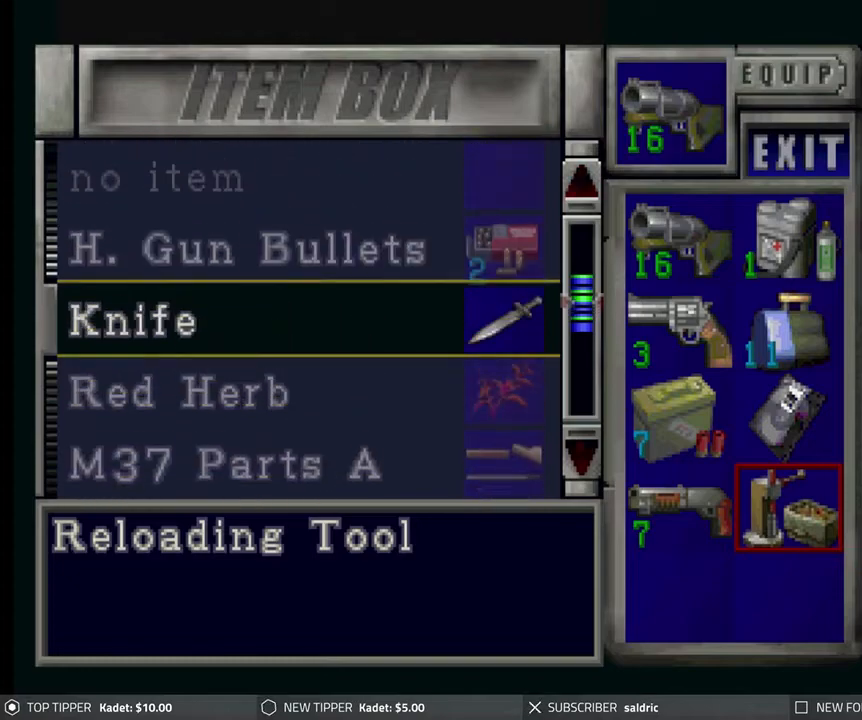
{"buttons": [], "left_stick": "center", "events": [[67, "DPAD_UP", "up"], [167, "DPAD_UP", "down"], [250, "DPAD_UP", "up"], [350, "DPAD_UP", "down"], [417, "DPAD_UP", "up"]]}
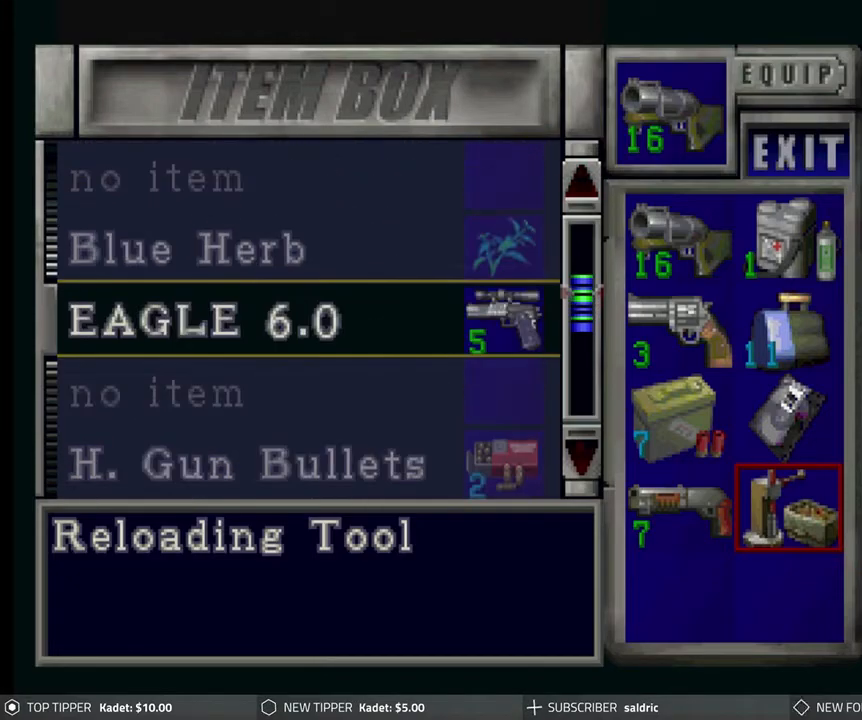
{"buttons": [], "left_stick": "center", "events": [[133, "DPAD_DOWN", "down"], [200, "DPAD_DOWN", "up"], [350, "CROSS", "down"], [500, "CROSS", "up"]]}
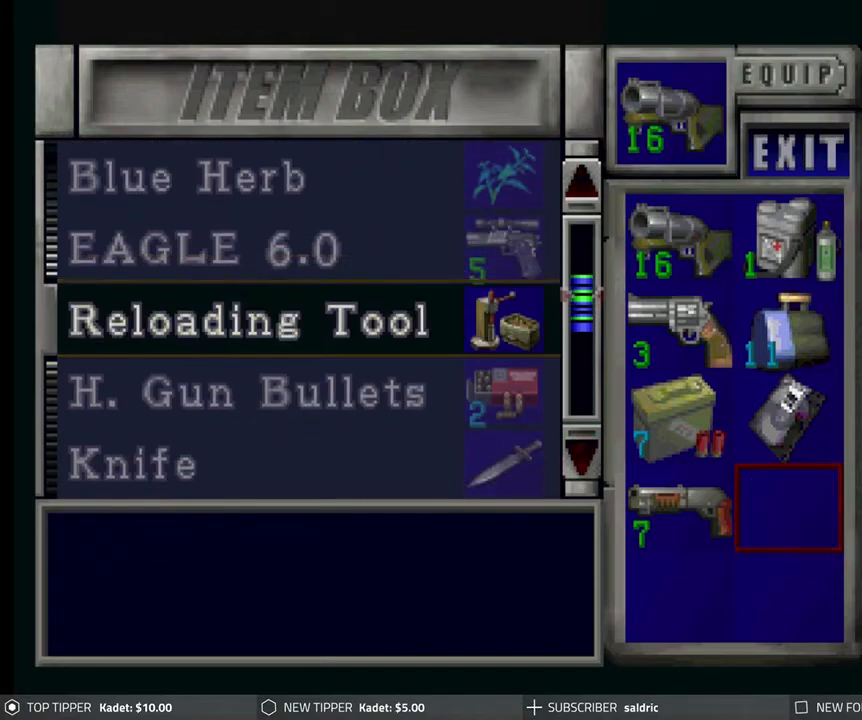
{"buttons": [], "left_stick": "center", "events": [[383, "DPAD_LEFT", "down"], [467, "DPAD_LEFT", "up"]]}
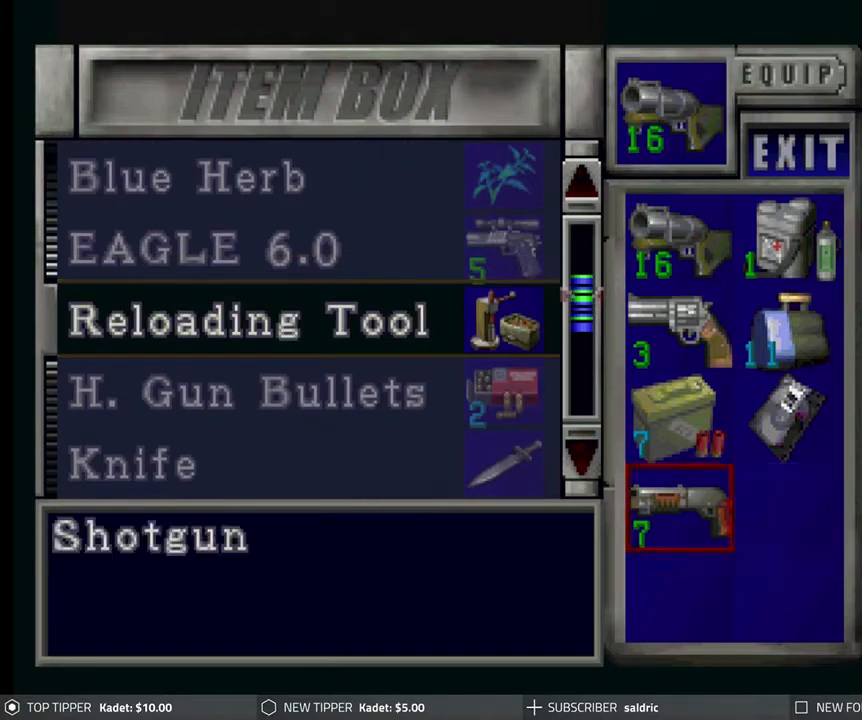
{"buttons": [], "left_stick": "center", "events": [[83, "DPAD_RIGHT", "down"], [150, "DPAD_RIGHT", "up"], [283, "CROSS", "down"], [433, "CROSS", "up"]]}
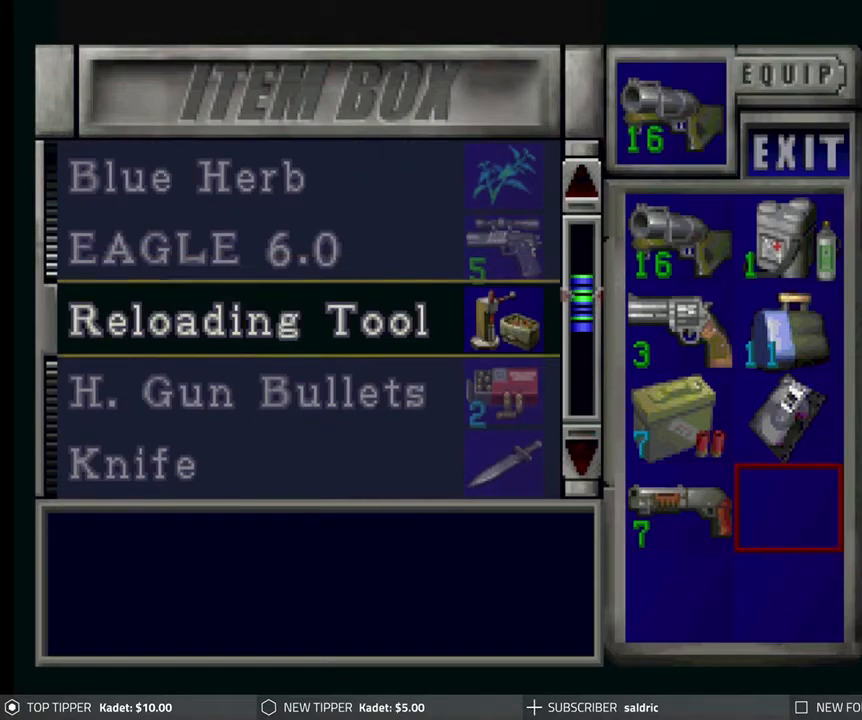
{"buttons": [], "left_stick": "center", "events": [[300, "DPAD_UP", "down"], [417, "DPAD_UP", "up"]]}
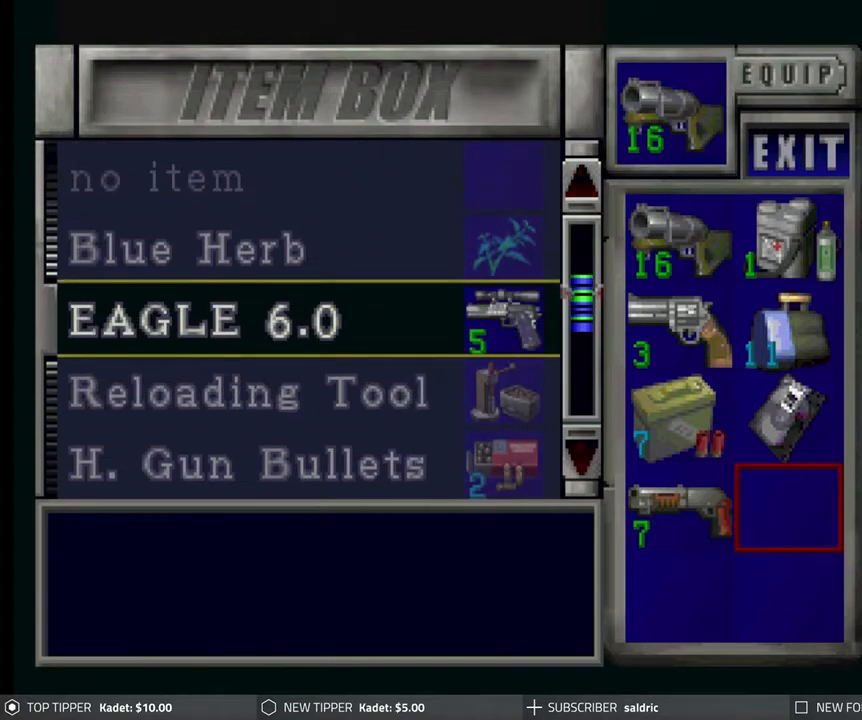
{"buttons": [], "left_stick": "center", "events": [[333, "DPAD_DOWN", "down"], [400, "DPAD_DOWN", "up"]]}
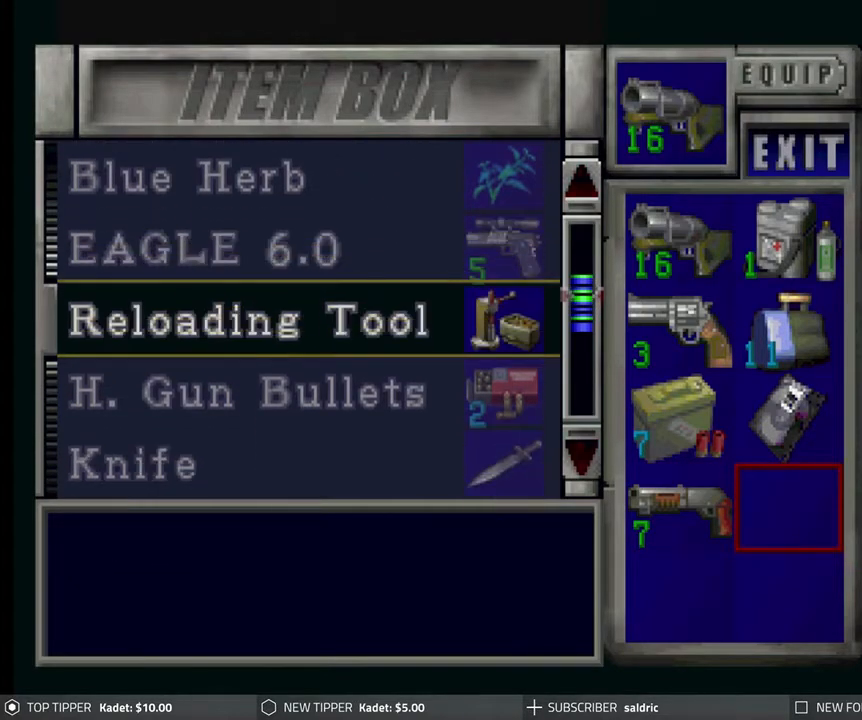
{"buttons": ["TRIANGLE"], "left_stick": "center", "events": [[333, "TRIANGLE", "down"], [400, "TRIANGLE", "up"], [483, "TRIANGLE", "down"]]}
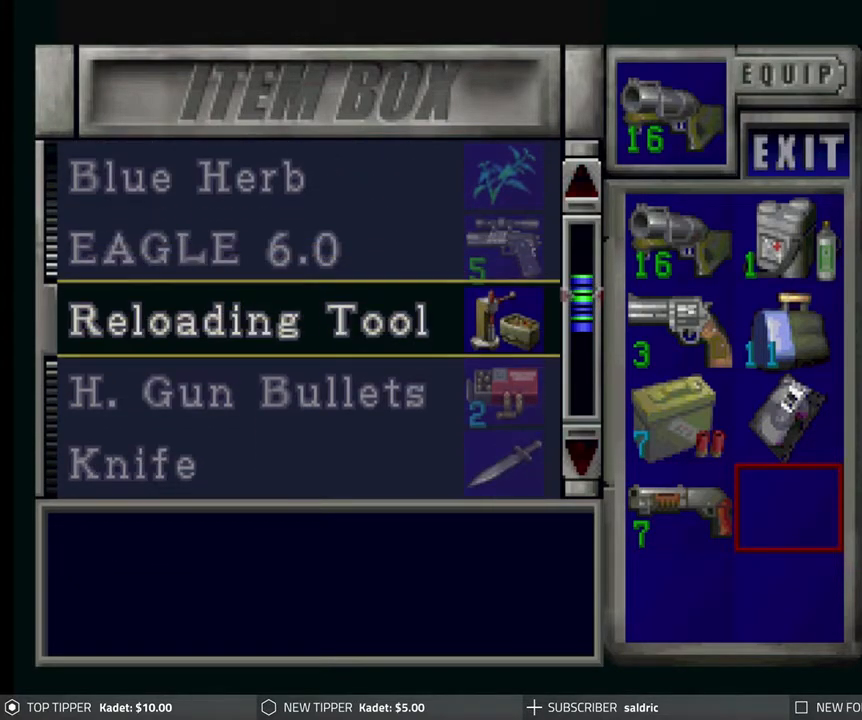
{"buttons": [], "left_stick": "center", "events": [[67, "TRIANGLE", "up"], [167, "TRIANGLE", "down"], [267, "TRIANGLE", "up"], [350, "CIRCLE", "down"], [467, "CIRCLE", "up"]]}
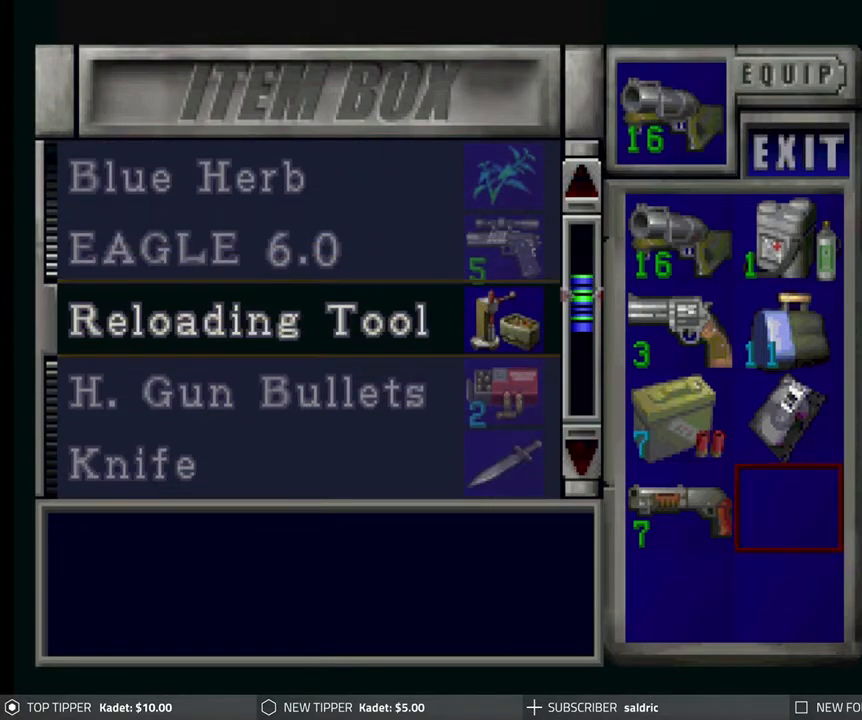
{"buttons": [], "left_stick": "center", "events": [[17, "CIRCLE", "down"], [100, "CIRCLE", "up"], [167, "CIRCLE", "down"], [267, "CIRCLE", "up"], [333, "CIRCLE", "down"], [433, "CIRCLE", "up"]]}
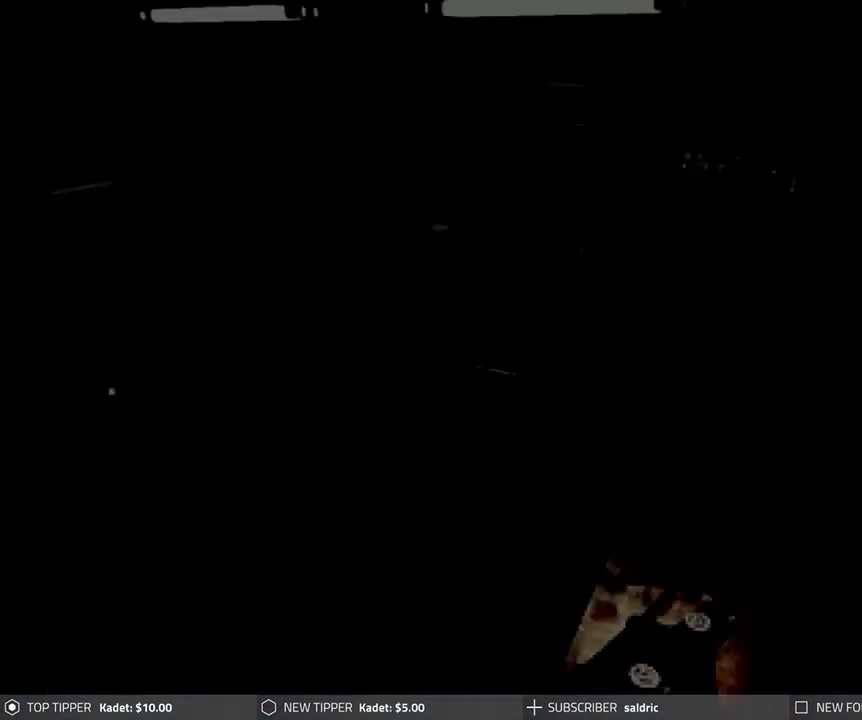
{"buttons": ["DPAD_RIGHT"], "left_stick": "center", "events": [[383, "DPAD_RIGHT", "down"]]}
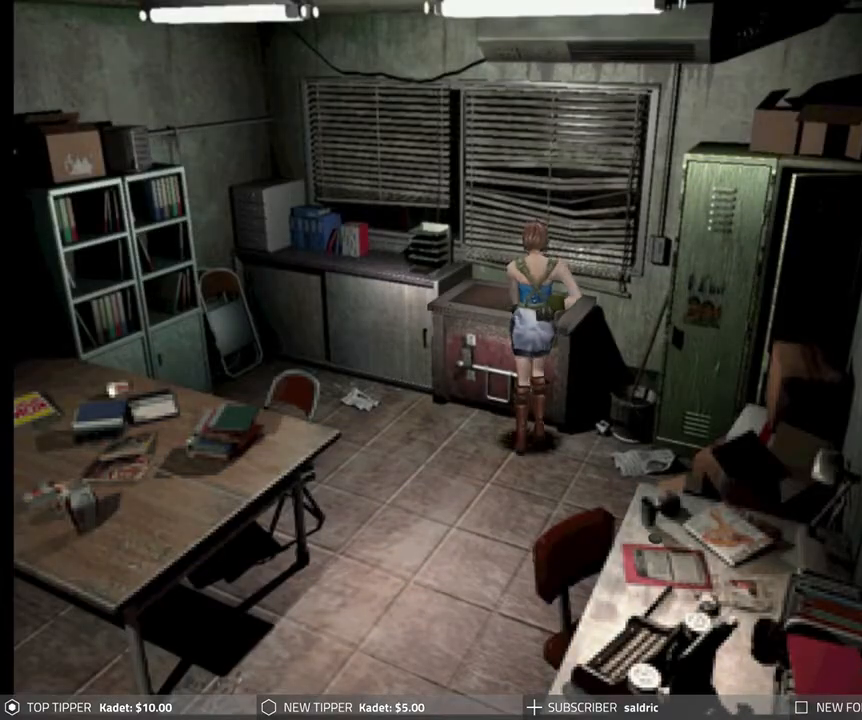
{"buttons": ["DPAD_DOWN"], "left_stick": "center", "events": [[183, "DPAD_DOWN", "down"], [433, "DPAD_RIGHT", "up"]]}
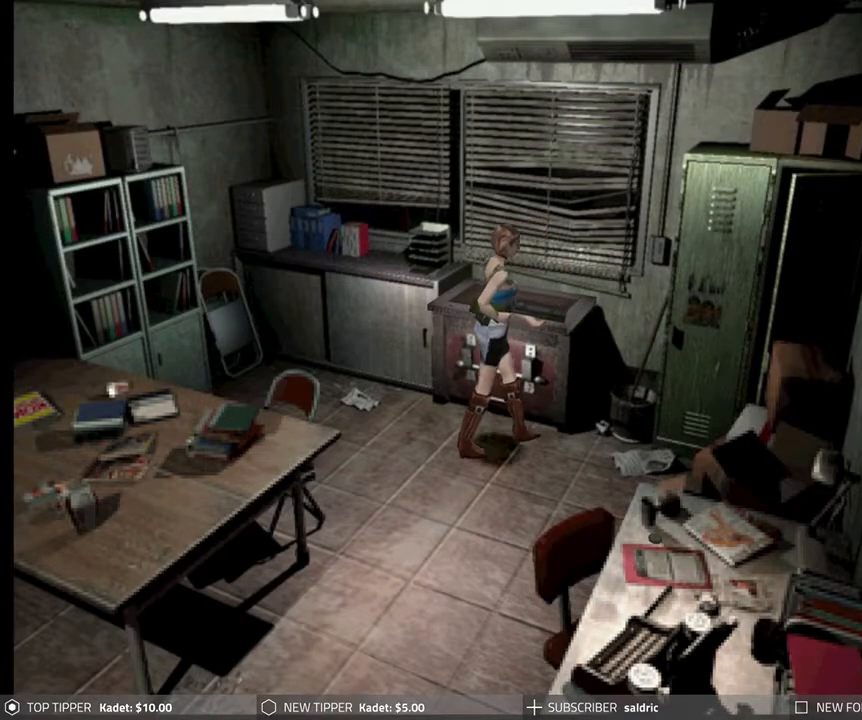
{"buttons": ["DPAD_DOWN", "DPAD_RIGHT"], "left_stick": "center", "events": [[417, "DPAD_RIGHT", "down"]]}
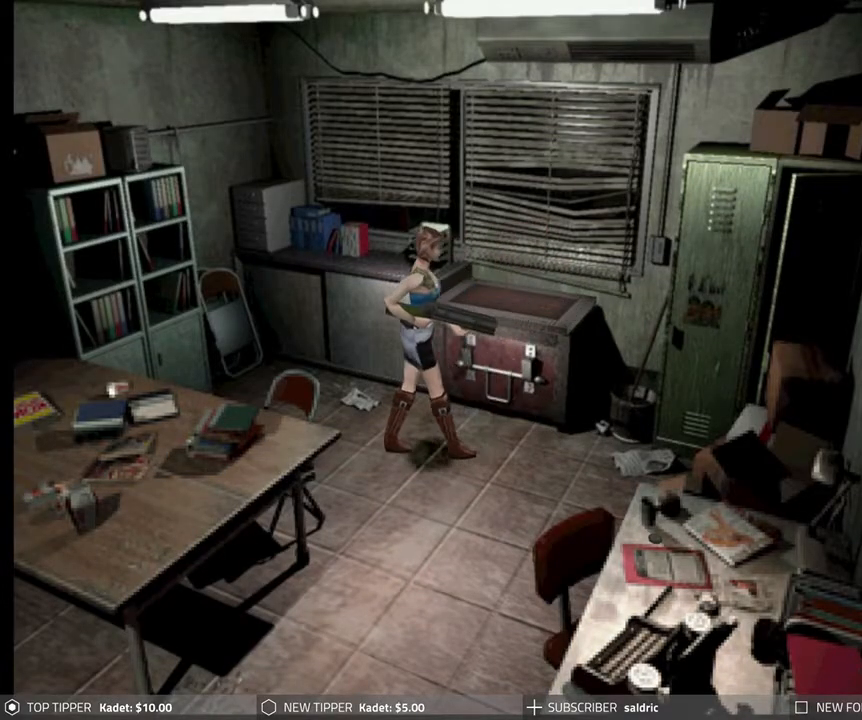
{"buttons": ["DPAD_DOWN", "DPAD_LEFT"], "left_stick": "center", "events": [[67, "DPAD_RIGHT", "up"], [350, "DPAD_LEFT", "down"]]}
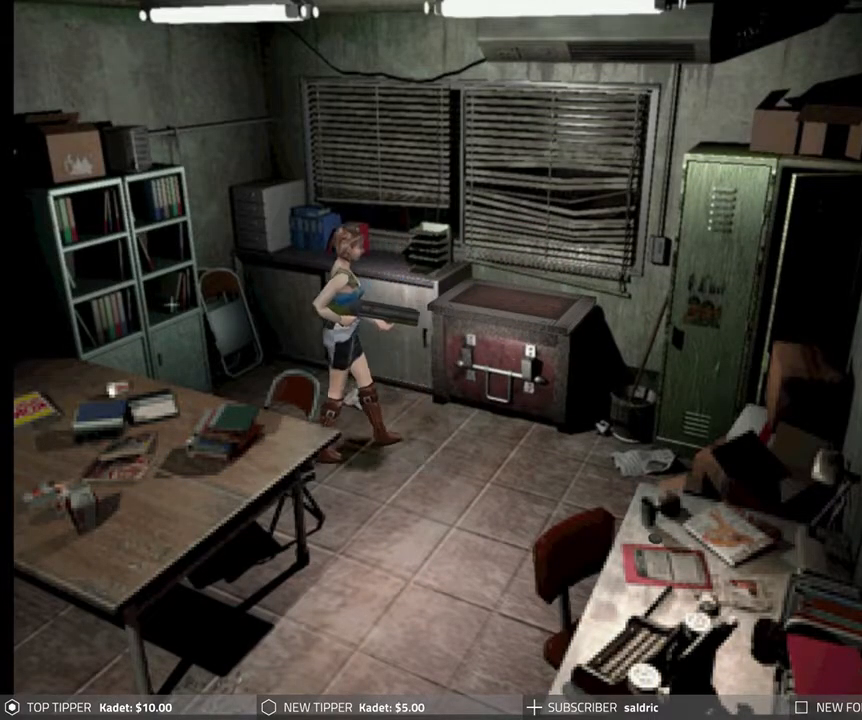
{"buttons": ["DPAD_DOWN", "DPAD_RIGHT"], "left_stick": "center", "events": [[33, "DPAD_LEFT", "up"], [217, "DPAD_RIGHT", "down"]]}
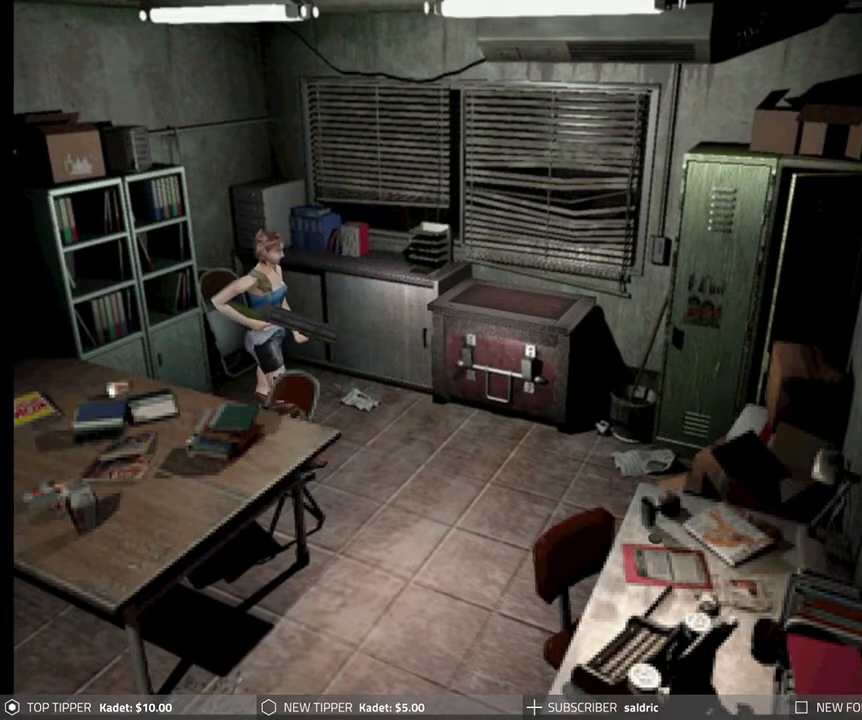
{"buttons": ["DPAD_DOWN"], "left_stick": "center", "events": [[183, "DPAD_RIGHT", "up"]]}
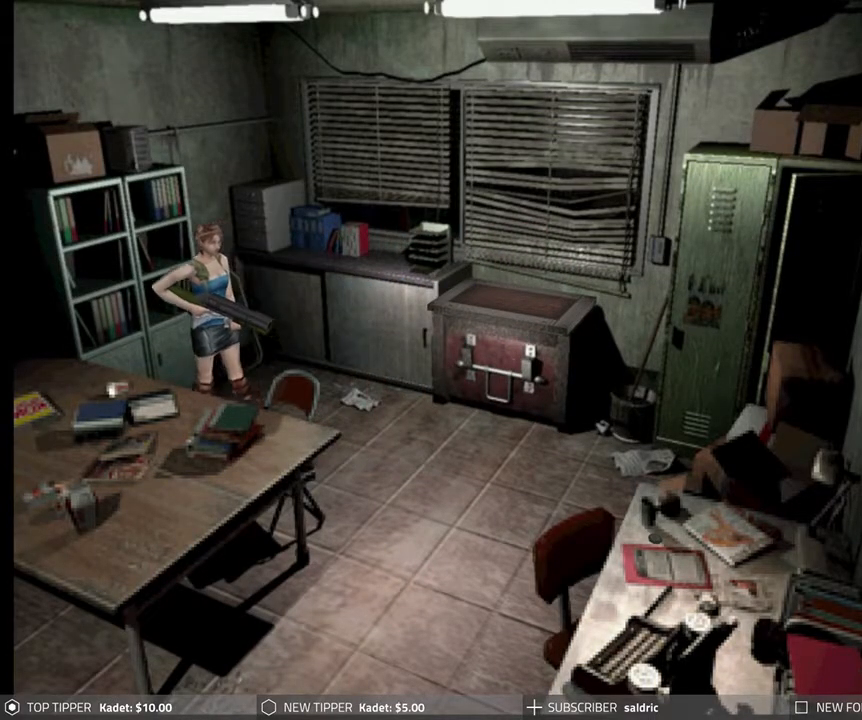
{"buttons": ["DPAD_DOWN", "DPAD_LEFT"], "left_stick": "center", "events": [[350, "DPAD_LEFT", "down"]]}
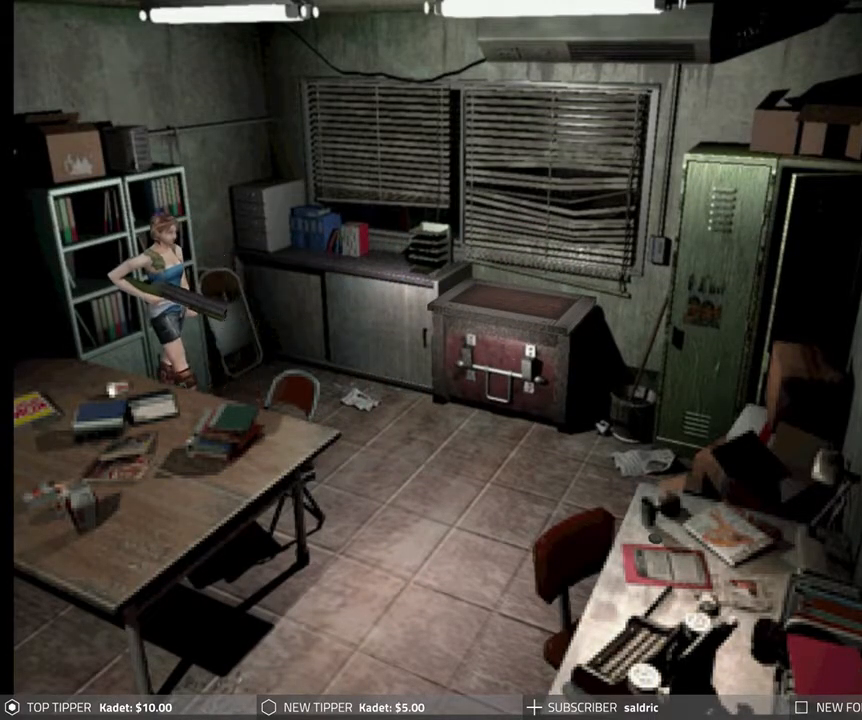
{"buttons": ["DPAD_LEFT"], "left_stick": "center", "events": [[17, "DPAD_LEFT", "up"], [183, "DPAD_RIGHT", "down"], [250, "DPAD_DOWN", "up"], [383, "DPAD_RIGHT", "up"], [467, "DPAD_LEFT", "down"]]}
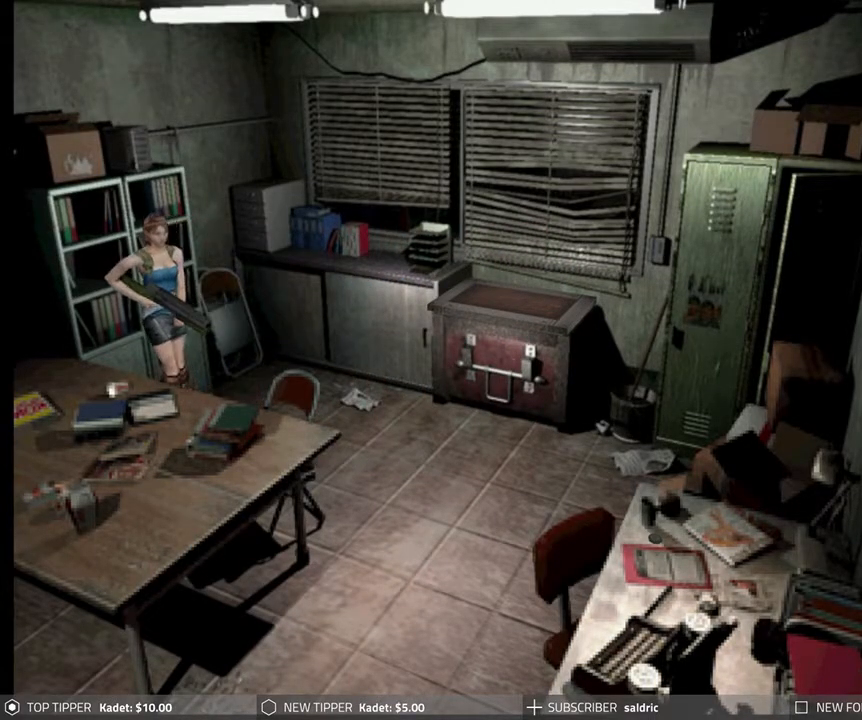
{"buttons": ["DPAD_LEFT"], "left_stick": "center", "events": []}
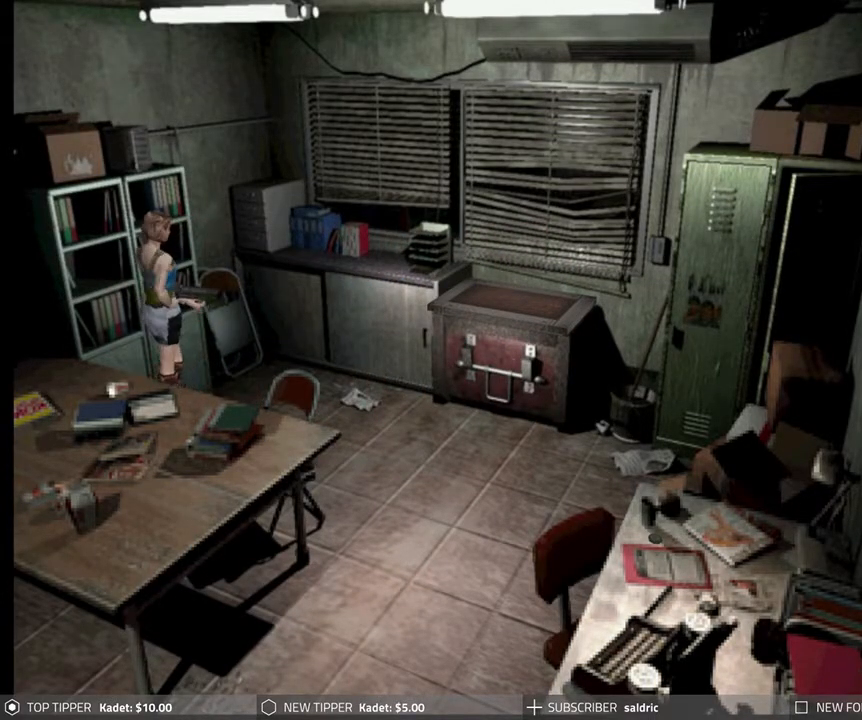
{"buttons": ["CROSS", "DPAD_UP", "DPAD_LEFT"], "left_stick": "center", "events": [[233, "DPAD_UP", "down"], [433, "DPAD_UP", "up"], [467, "CROSS", "down"], [467, "DPAD_UP", "down"]]}
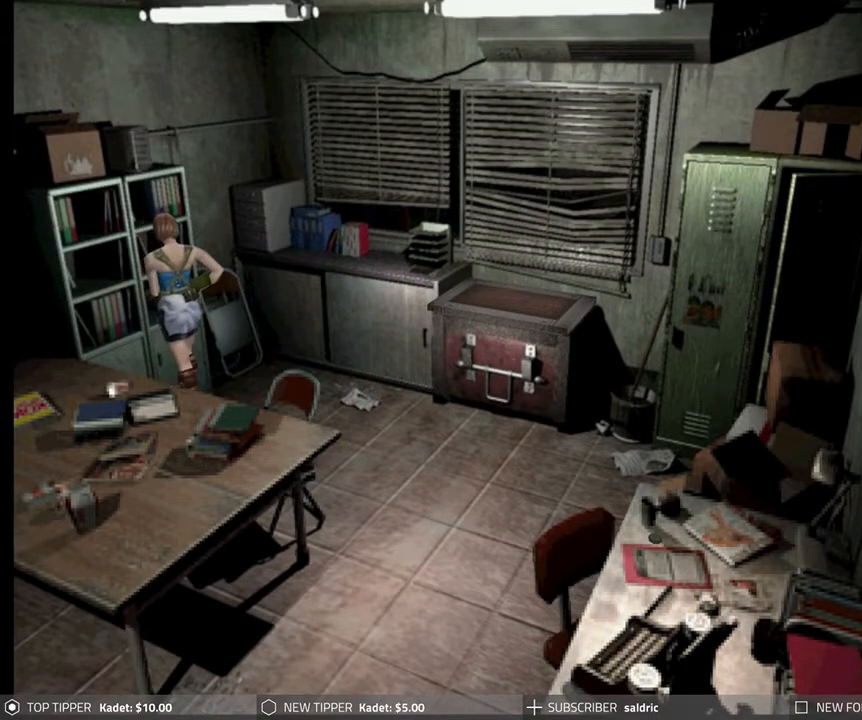
{"buttons": ["CROSS"], "left_stick": "center", "events": [[33, "DPAD_UP", "up"], [150, "DPAD_LEFT", "up"]]}
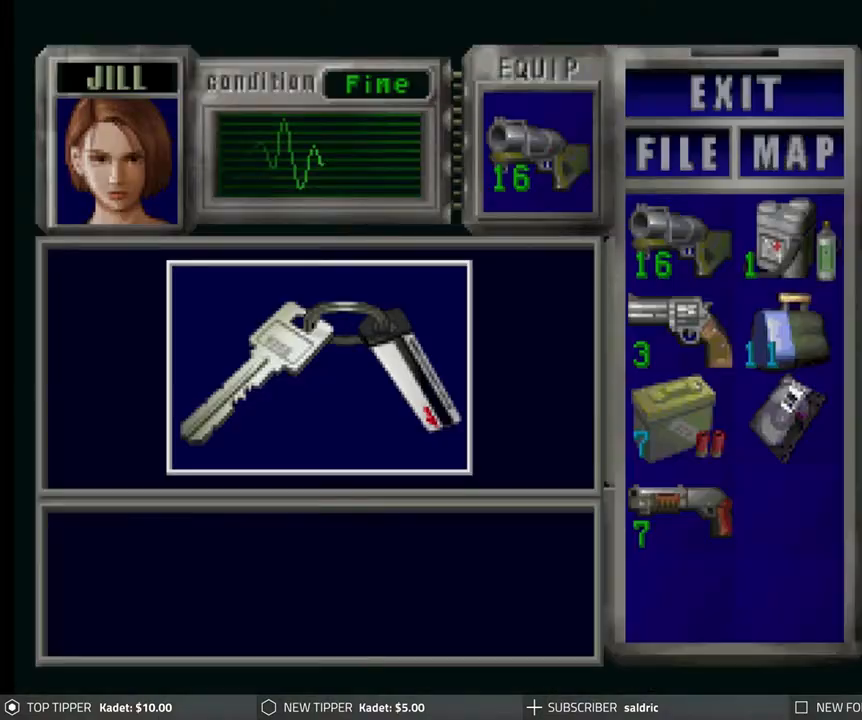
{"buttons": ["CROSS"], "left_stick": "center", "events": []}
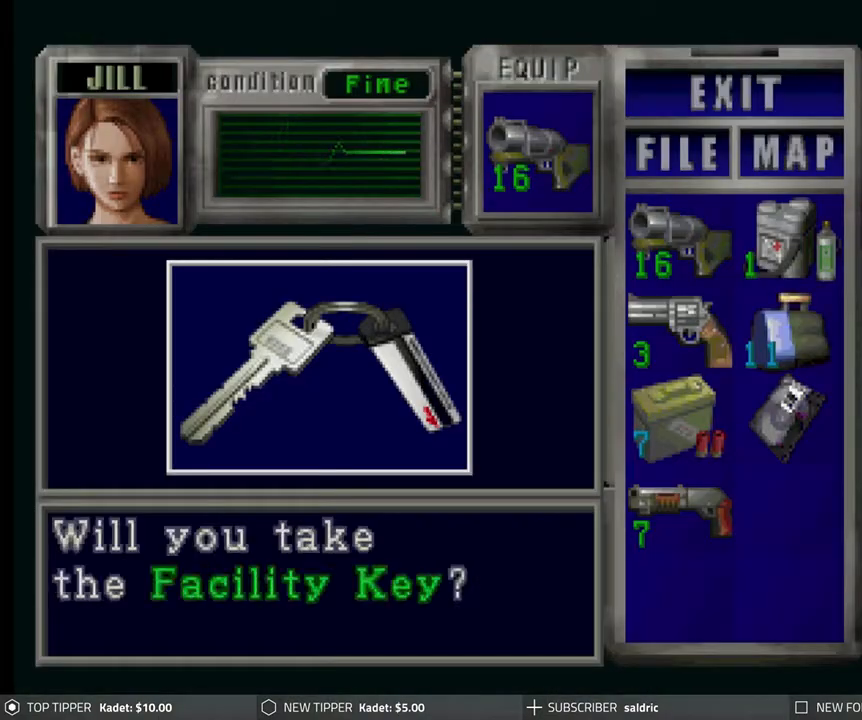
{"buttons": ["CROSS"], "left_stick": "center", "events": [[267, "CROSS", "up"], [333, "CROSS", "down"]]}